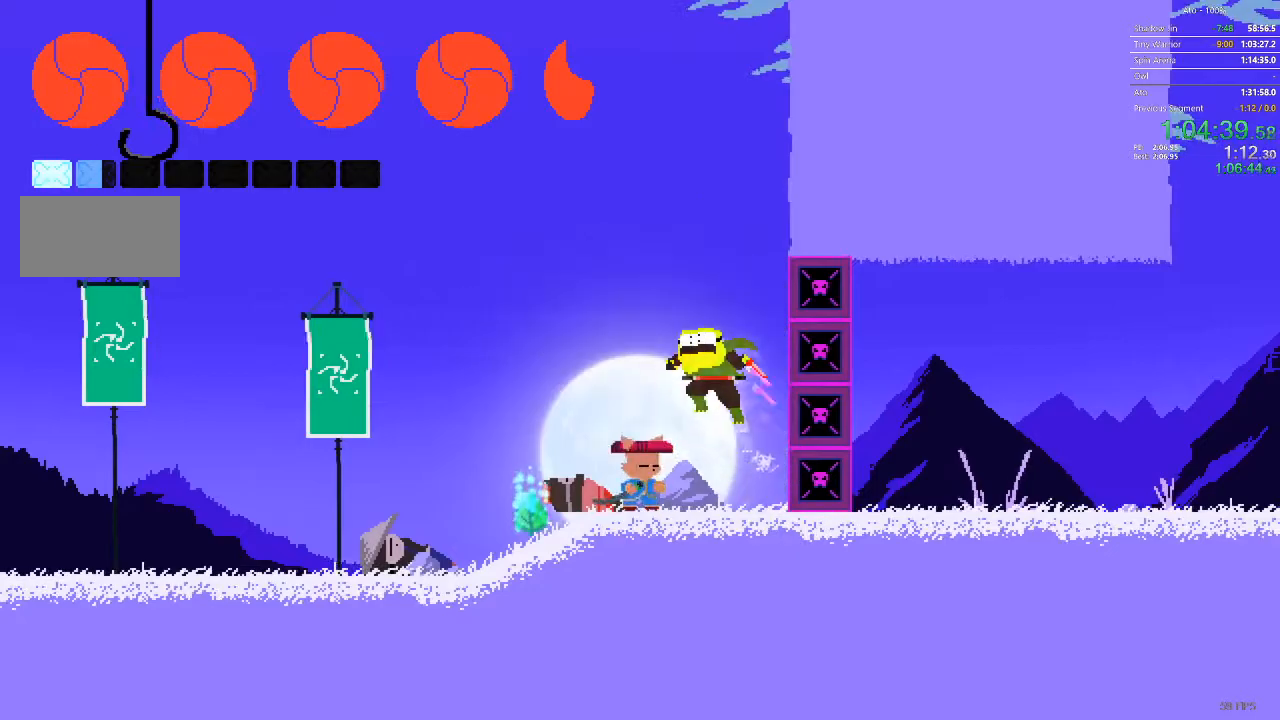
Gameplay with a controller; each line is a JSON object with the inputs held at the frame after it. "events" lists button and stick changes between this image and that frame as [ms after this image, input, new state], when the widget could be followed in between. Not read: A B L3 R3 X Y.
{"buttons": [], "events": [[133, "DPAD_LEFT", "down"], [167, "DPAD_LEFT", "up"], [367, "DPAD_UP", "up"]]}
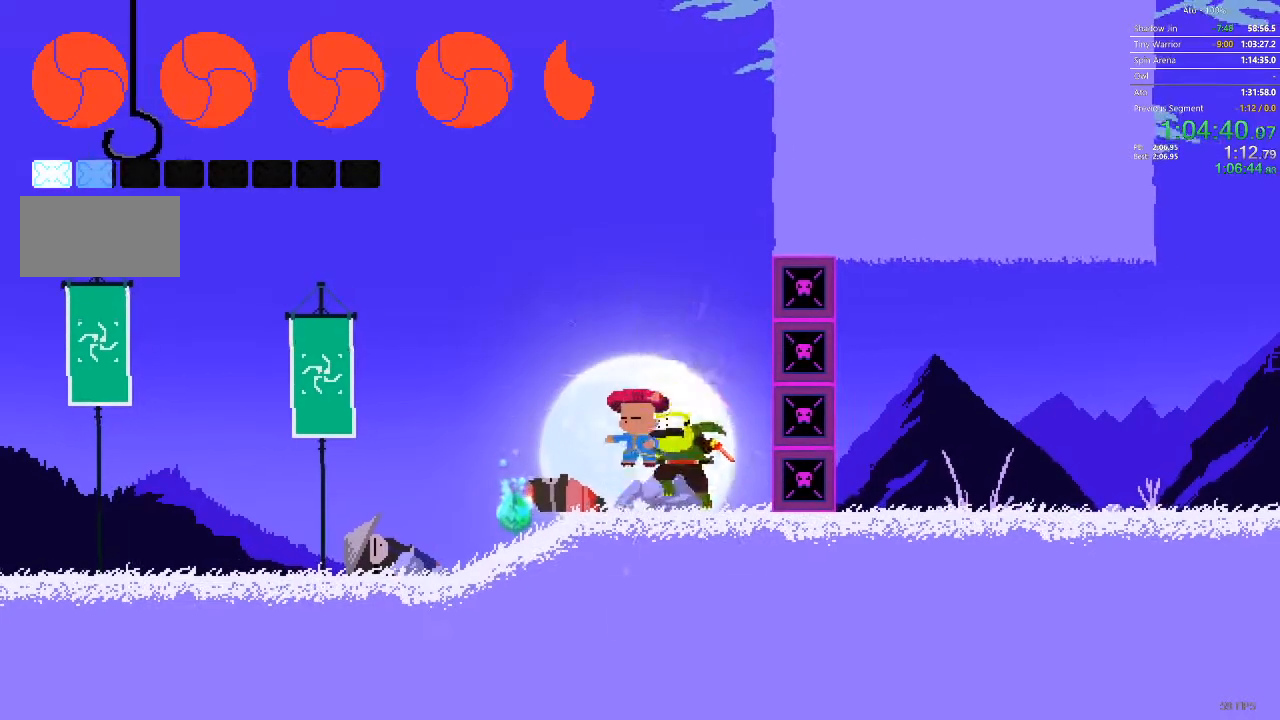
{"buttons": ["DPAD_RIGHT"], "events": [[217, "DPAD_RIGHT", "down"]]}
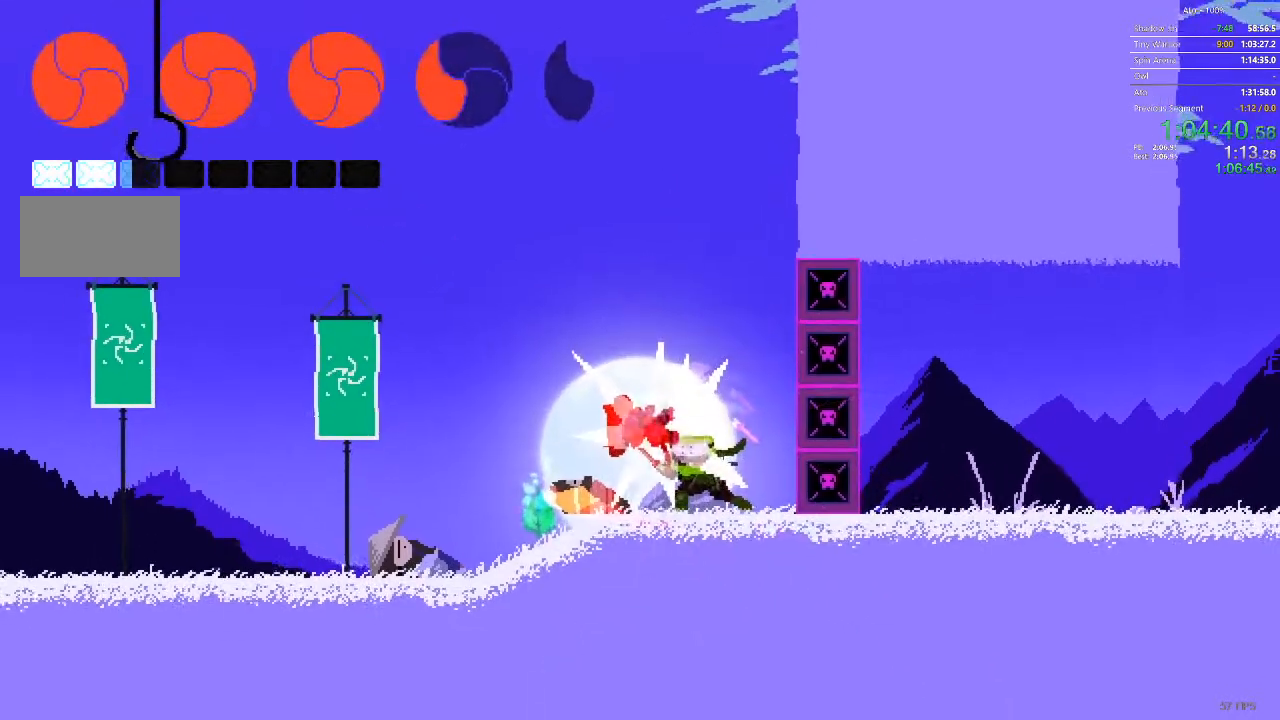
{"buttons": ["DPAD_RIGHT"], "events": []}
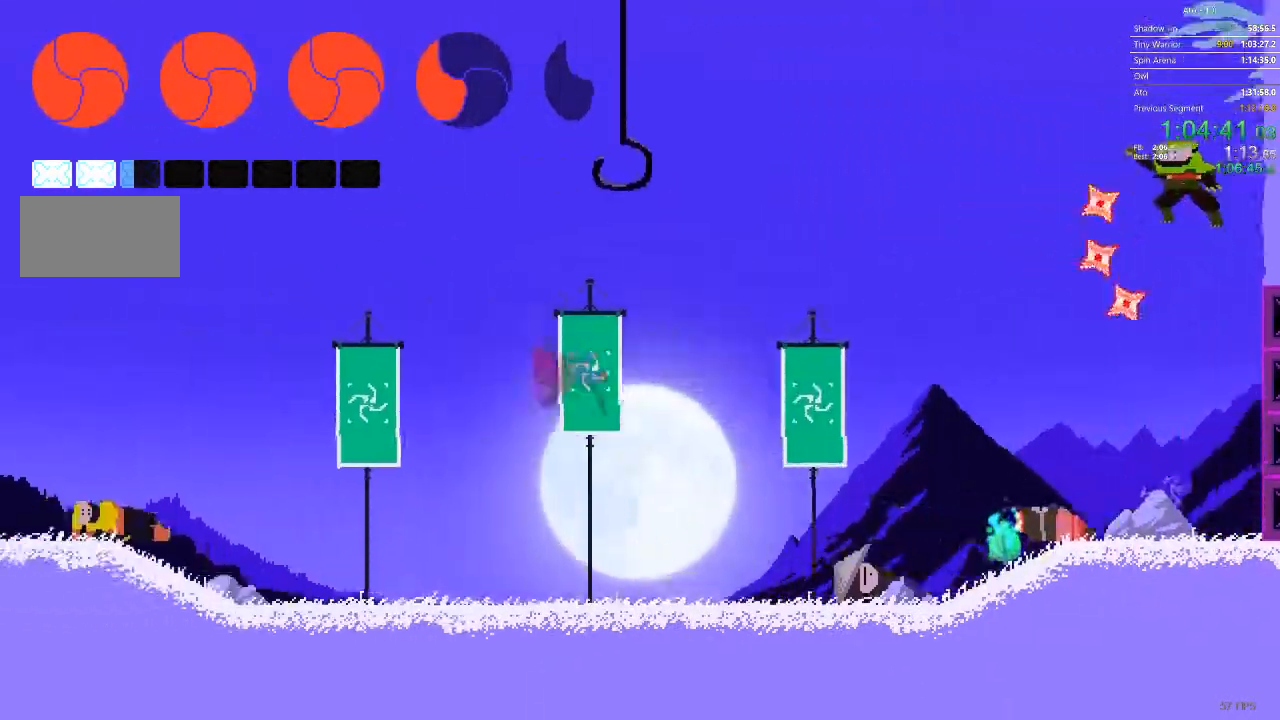
{"buttons": ["DPAD_RIGHT"], "events": []}
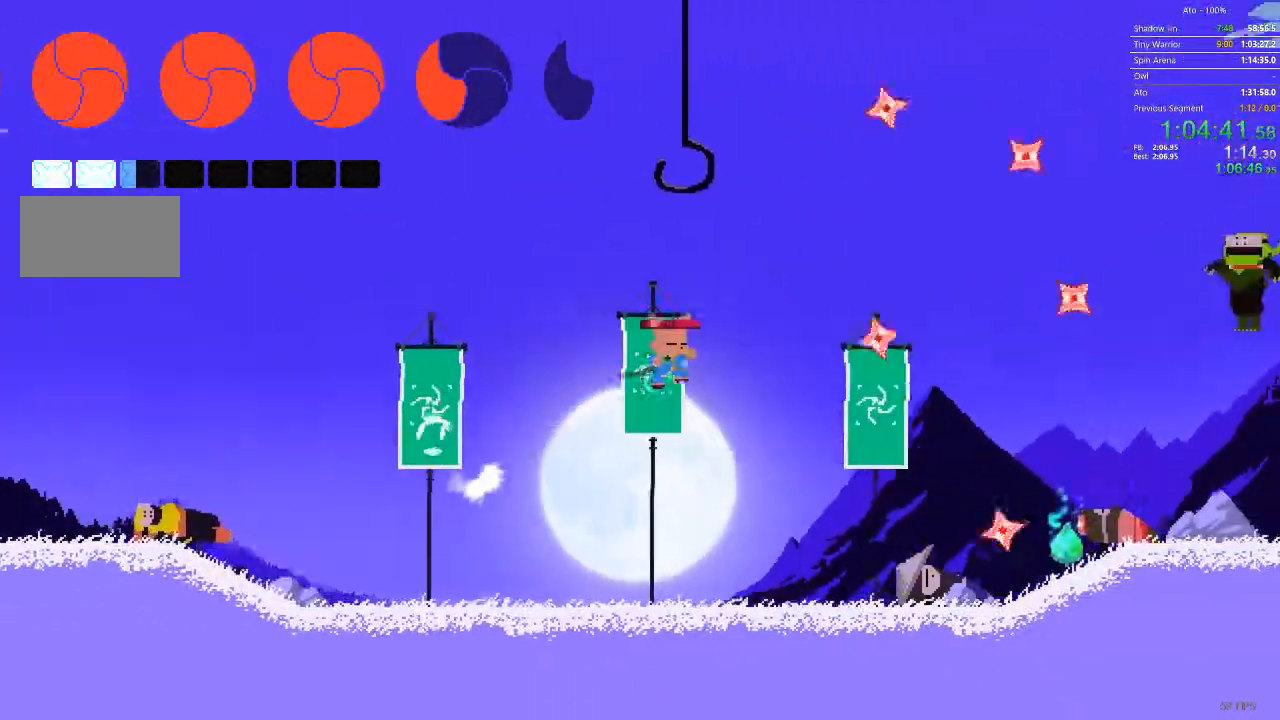
{"buttons": ["DPAD_RIGHT"], "events": []}
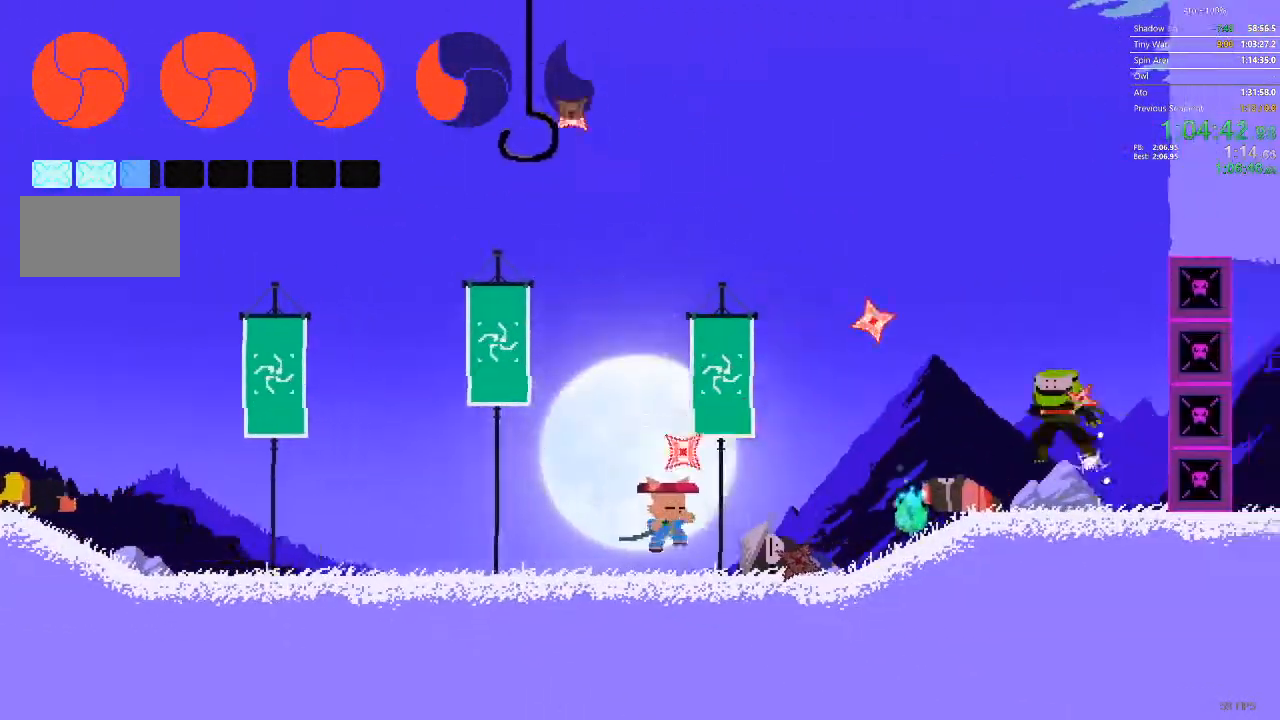
{"buttons": ["DPAD_RIGHT"], "events": [[17, "DPAD_RIGHT", "up"], [217, "DPAD_RIGHT", "down"]]}
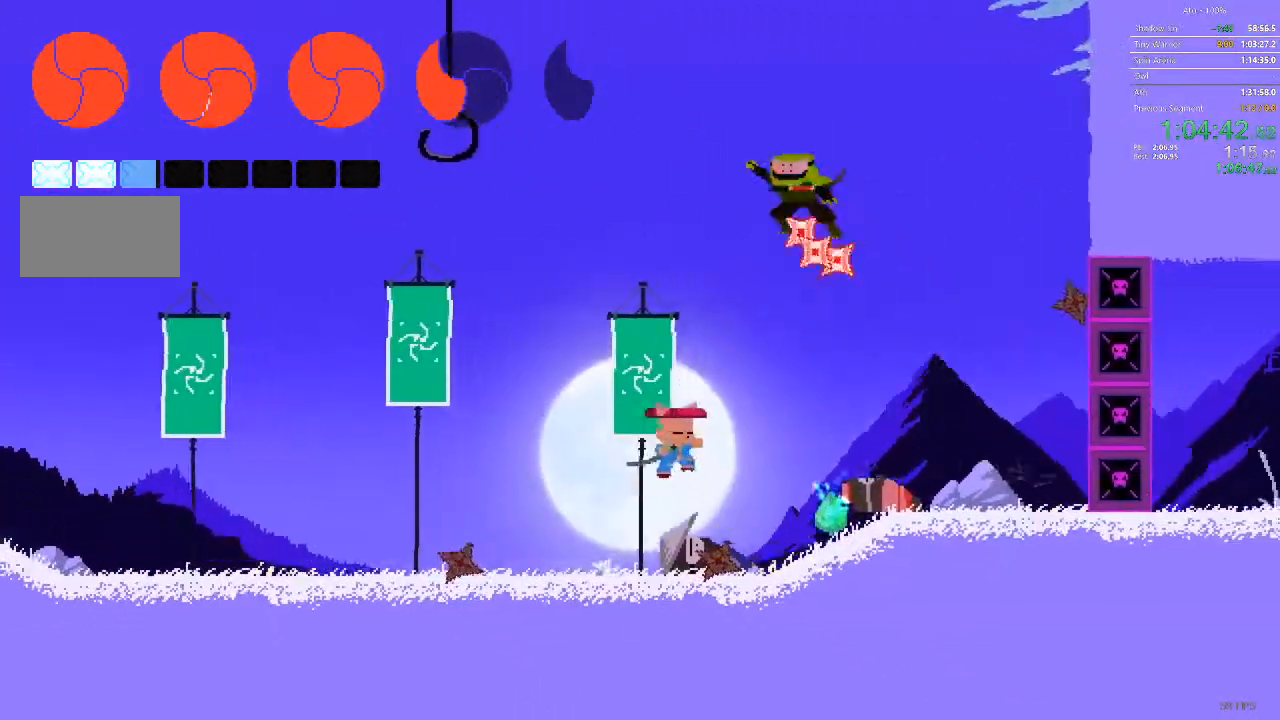
{"buttons": ["DPAD_LEFT"], "events": [[67, "DPAD_RIGHT", "up"], [217, "DPAD_LEFT", "down"]]}
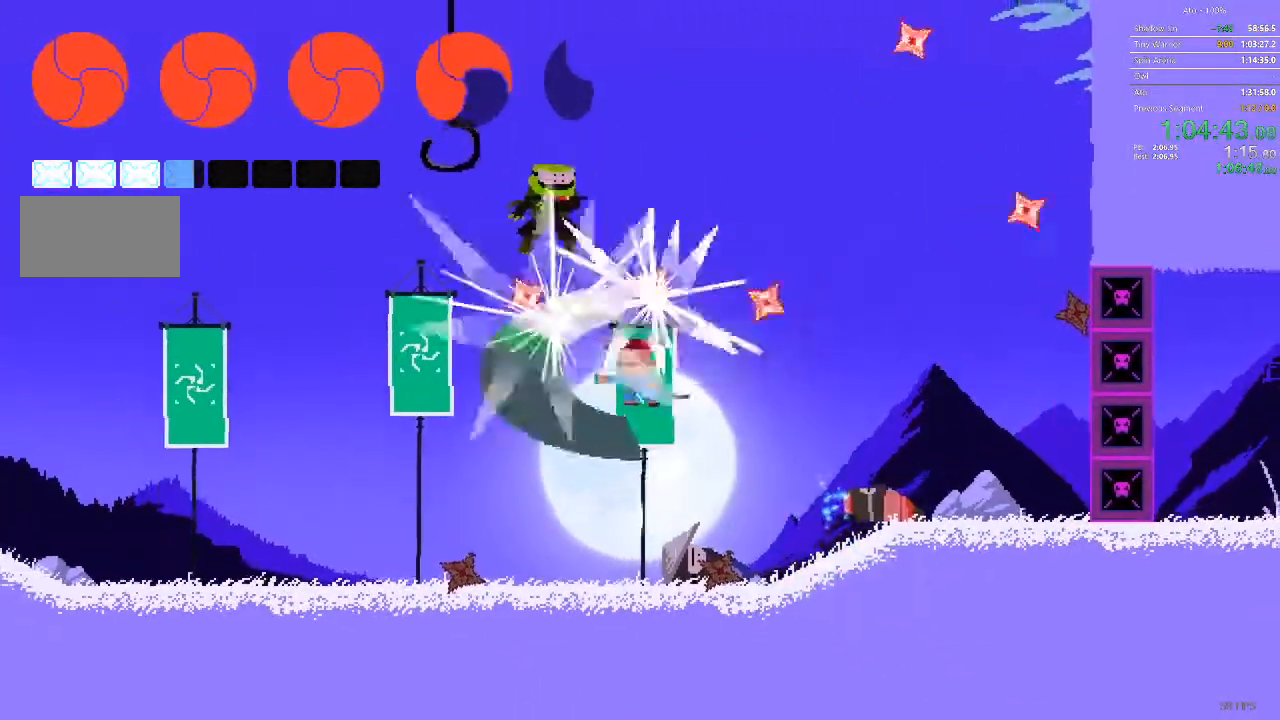
{"buttons": ["DPAD_LEFT"], "events": []}
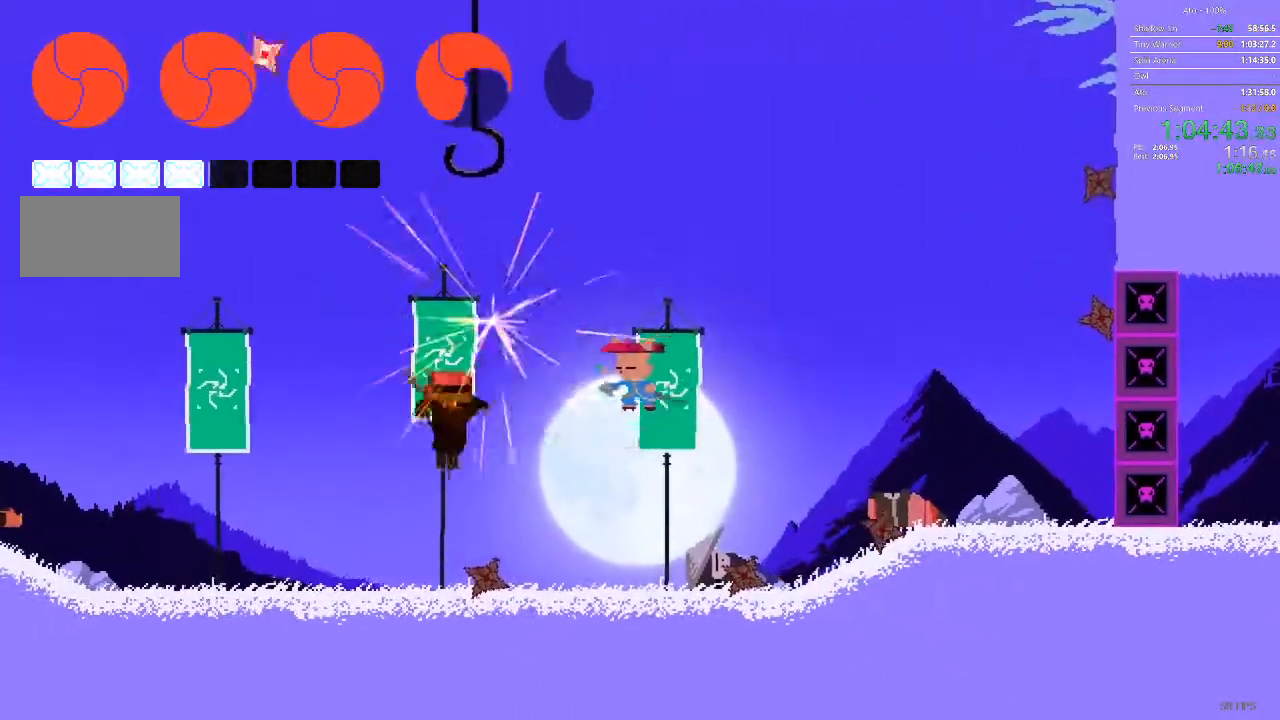
{"buttons": ["DPAD_LEFT"], "events": []}
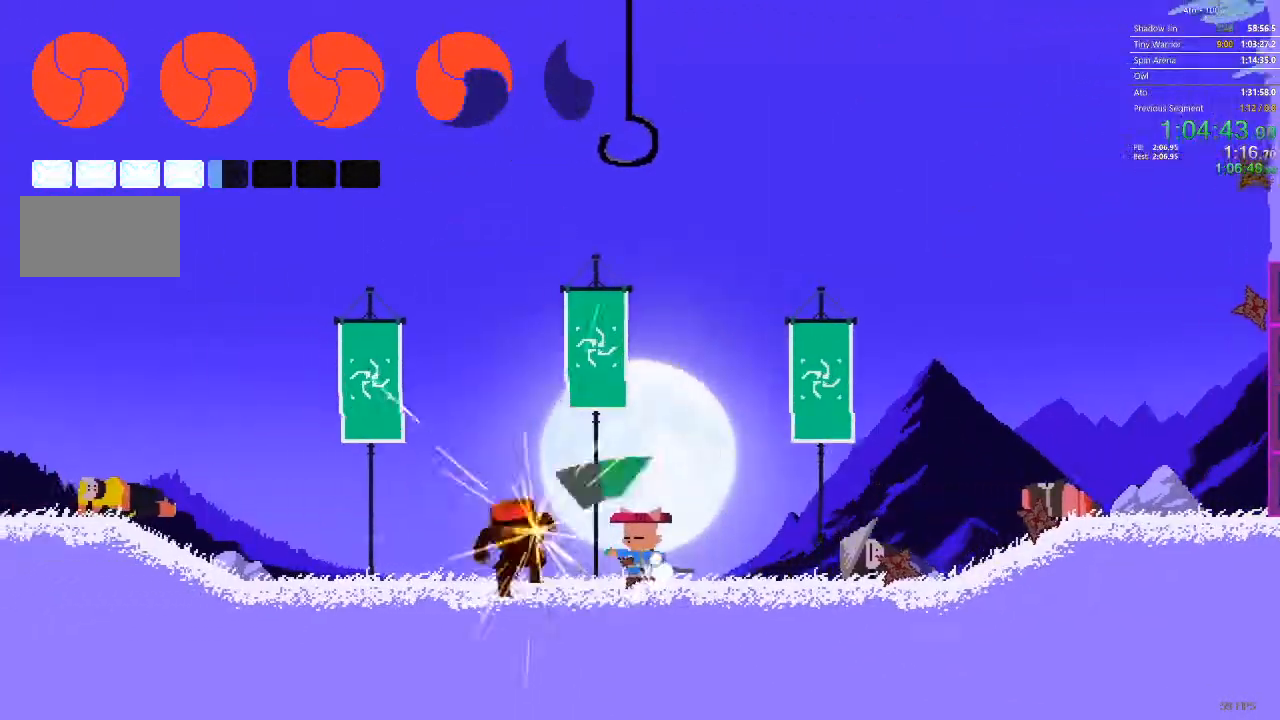
{"buttons": ["DPAD_LEFT"], "events": []}
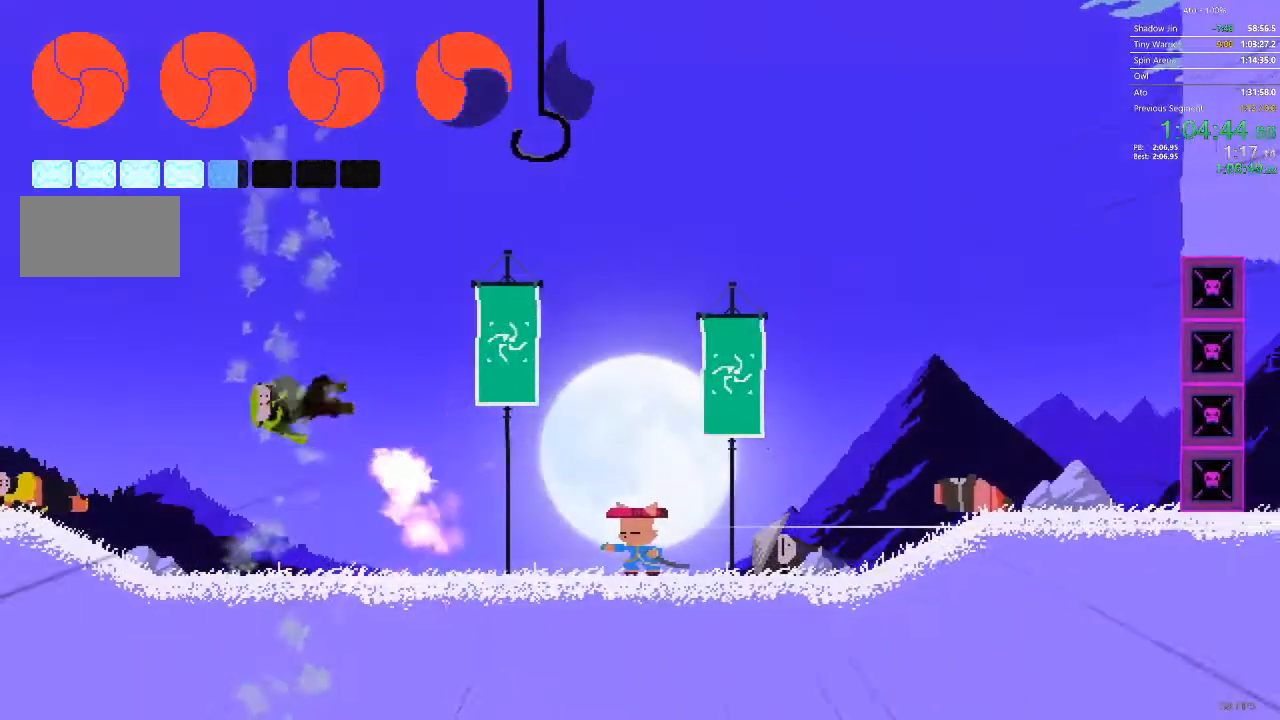
{"buttons": [], "events": [[467, "DPAD_LEFT", "up"]]}
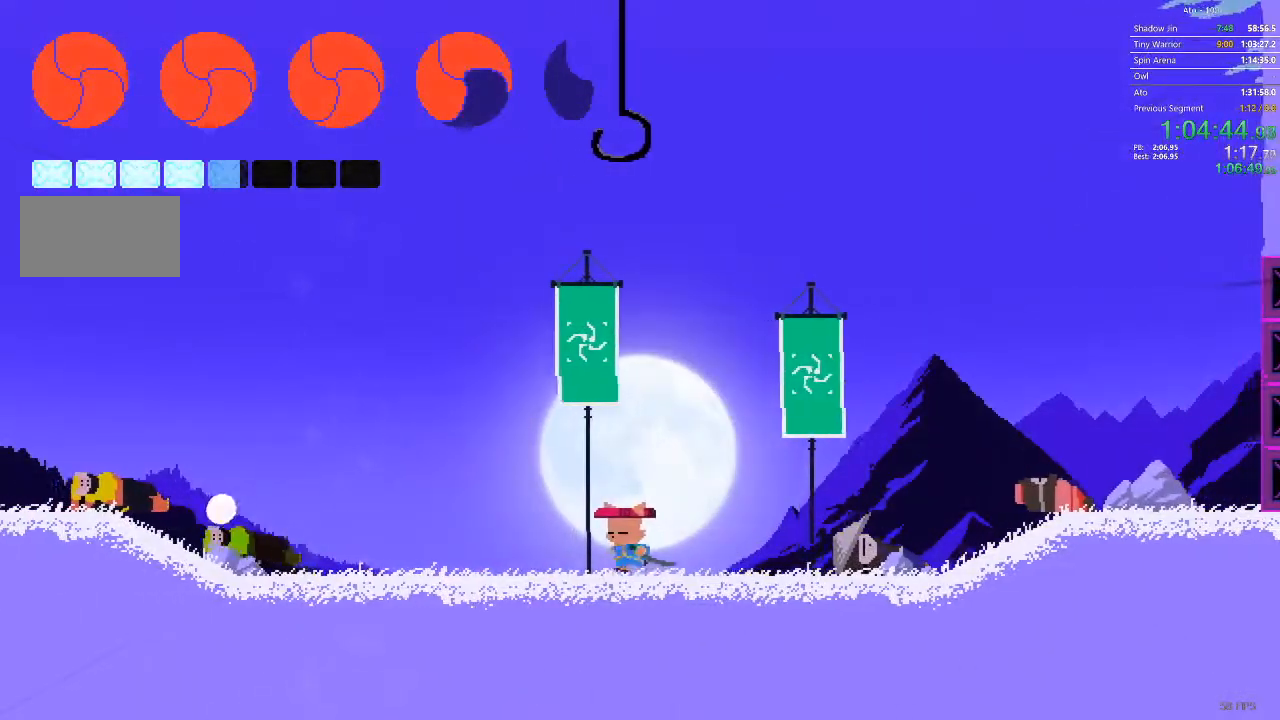
{"buttons": ["DPAD_RIGHT"], "events": [[217, "DPAD_LEFT", "down"], [317, "DPAD_LEFT", "up"], [383, "DPAD_RIGHT", "down"]]}
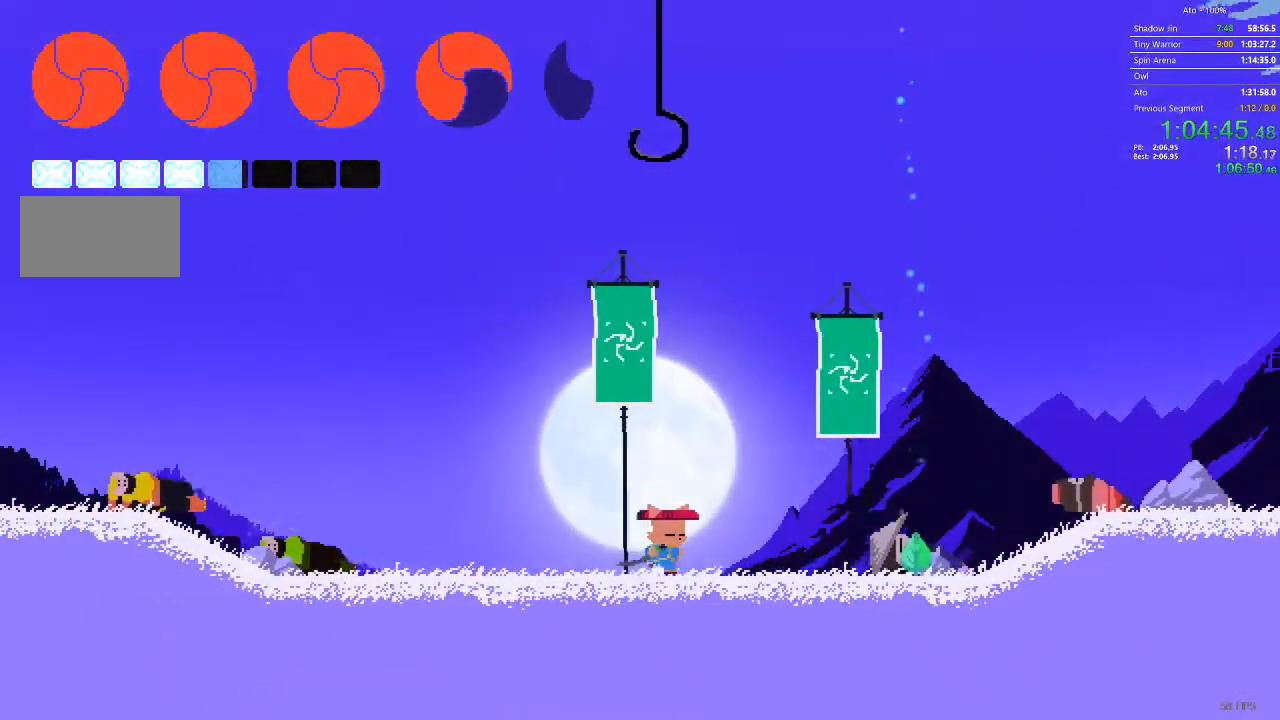
{"buttons": [], "events": [[483, "DPAD_RIGHT", "up"]]}
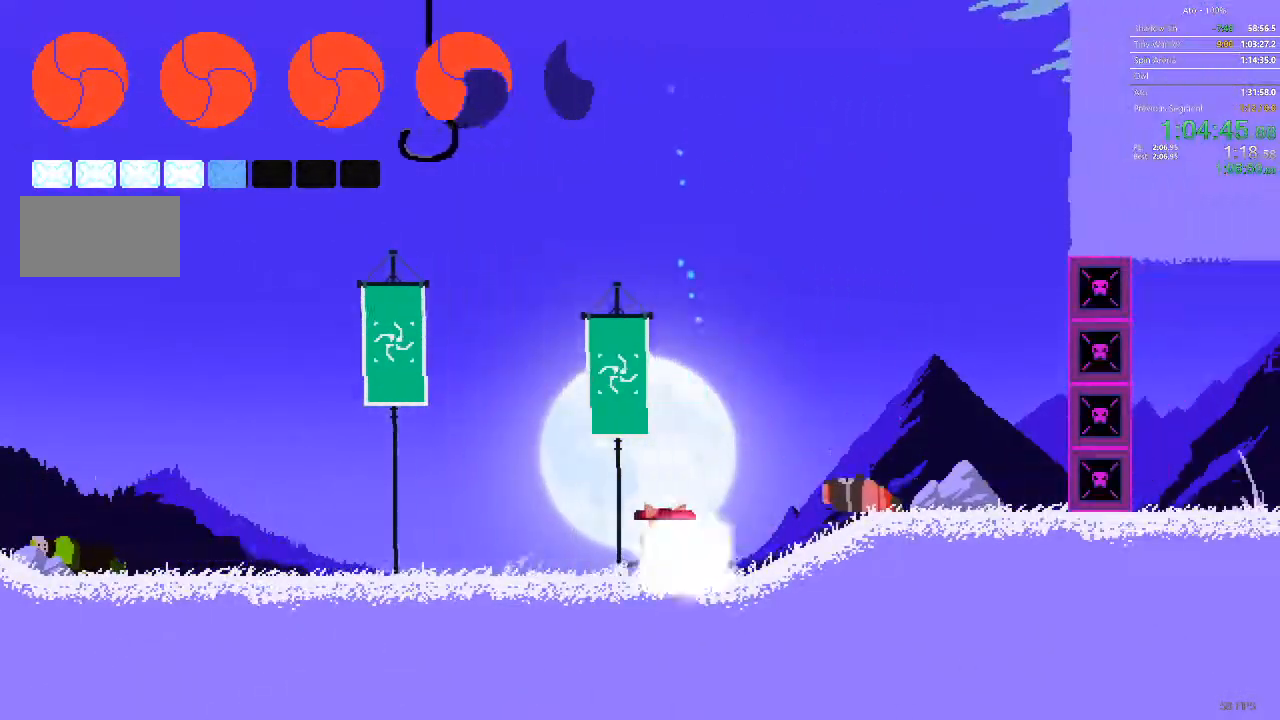
{"buttons": ["DPAD_LEFT"], "events": [[50, "DPAD_LEFT", "down"]]}
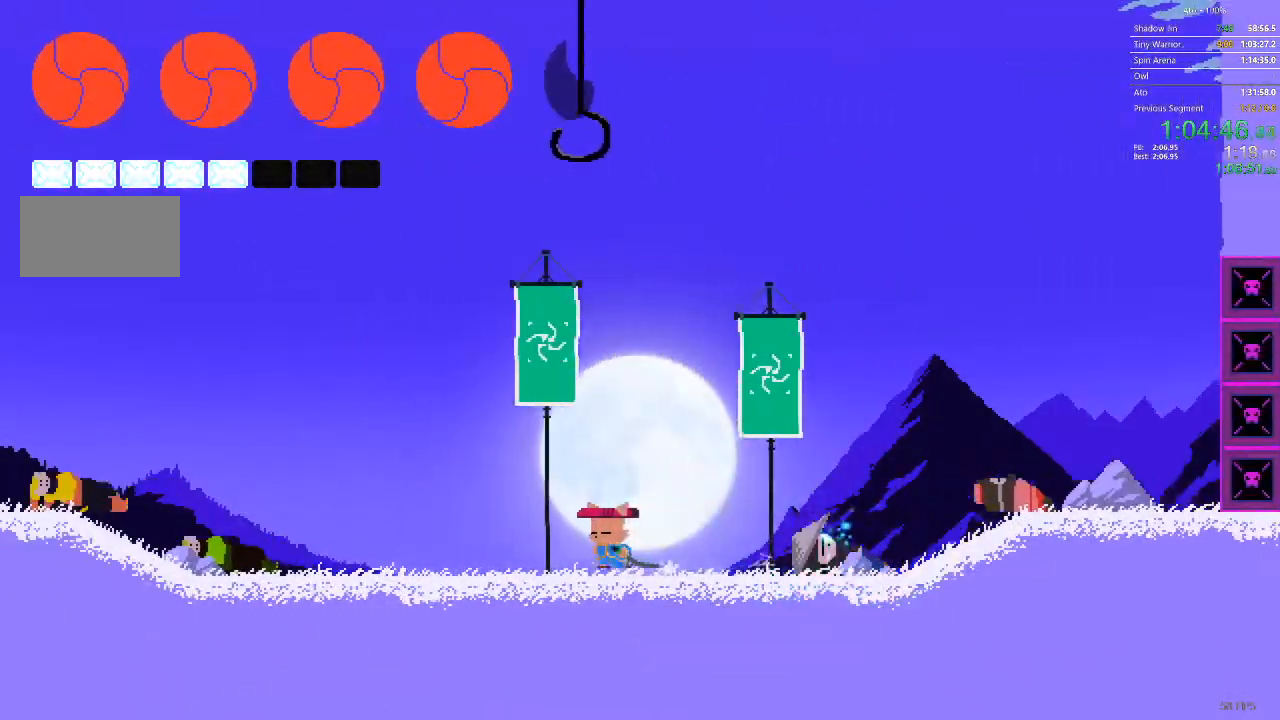
{"buttons": [], "events": [[267, "DPAD_LEFT", "up"]]}
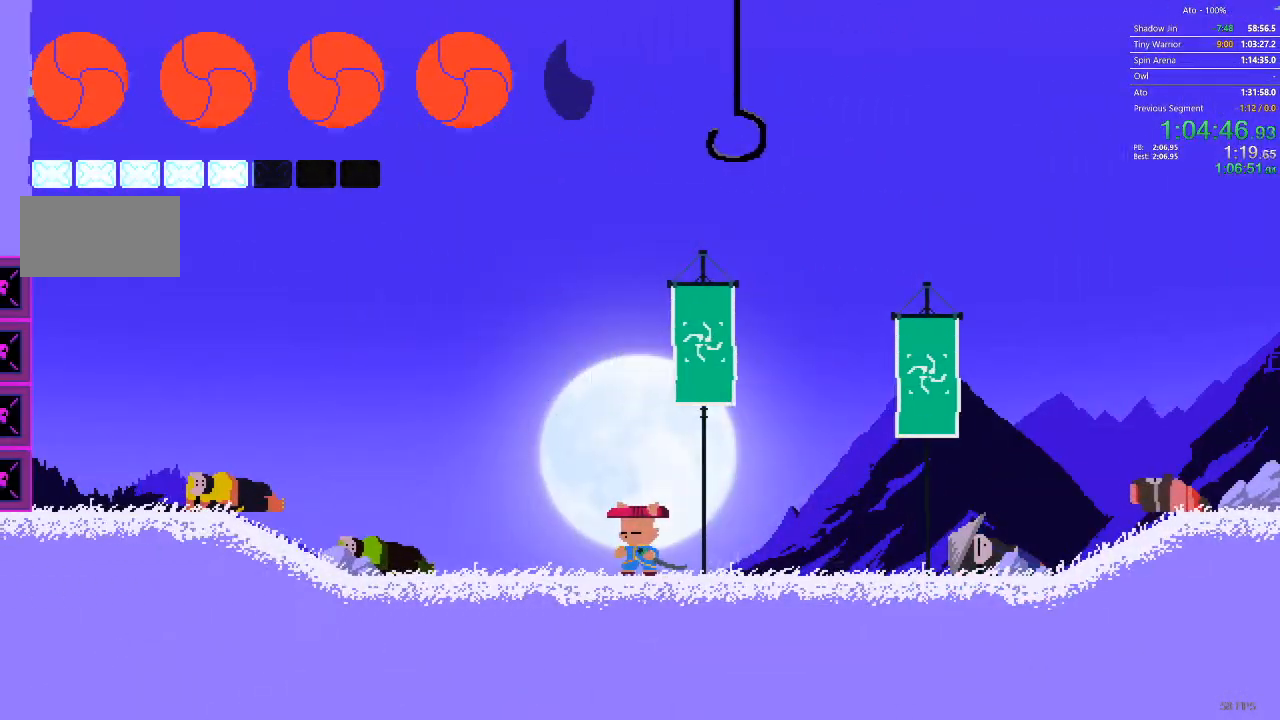
{"buttons": [], "events": []}
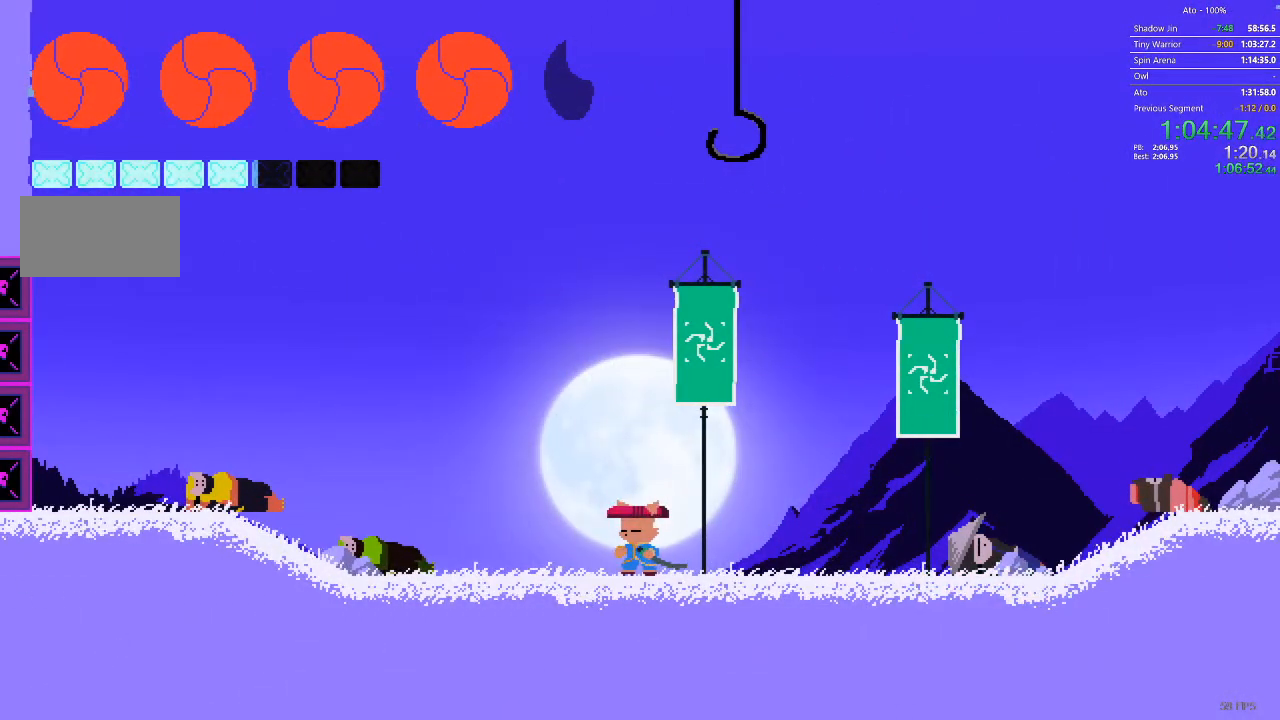
{"buttons": ["DPAD_RIGHT"], "events": [[417, "DPAD_RIGHT", "down"]]}
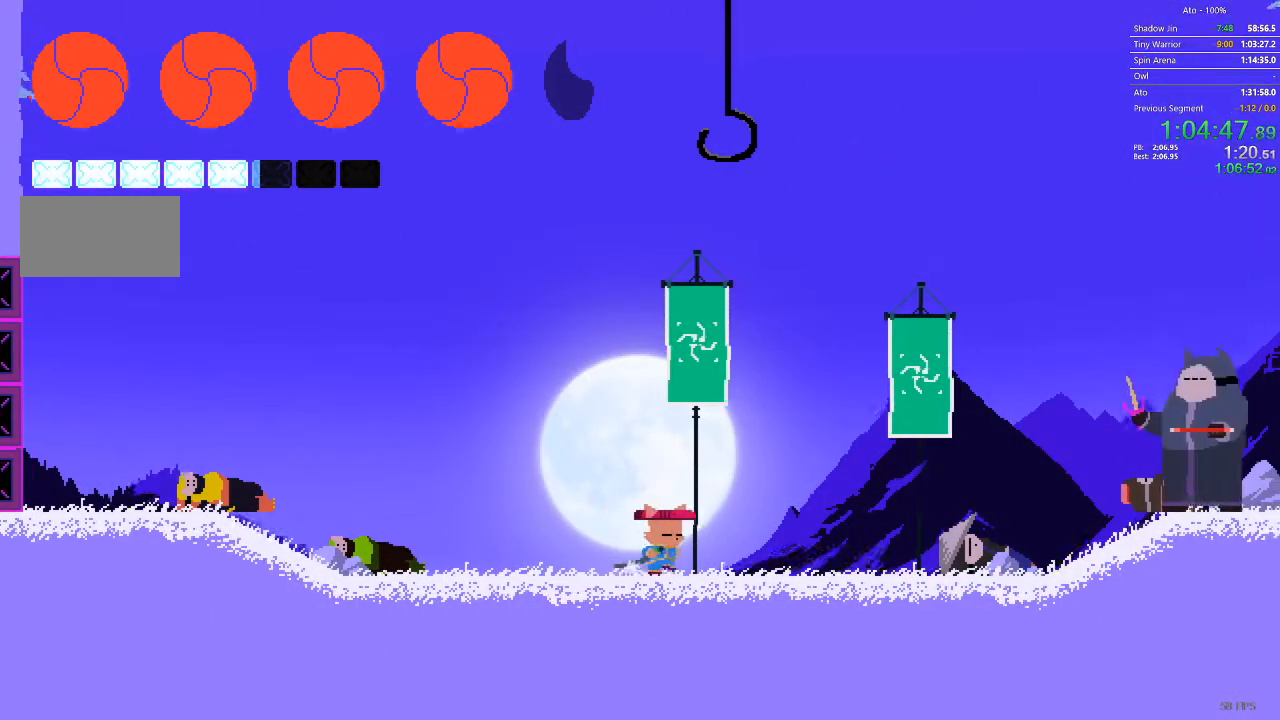
{"buttons": ["DPAD_RIGHT"], "events": []}
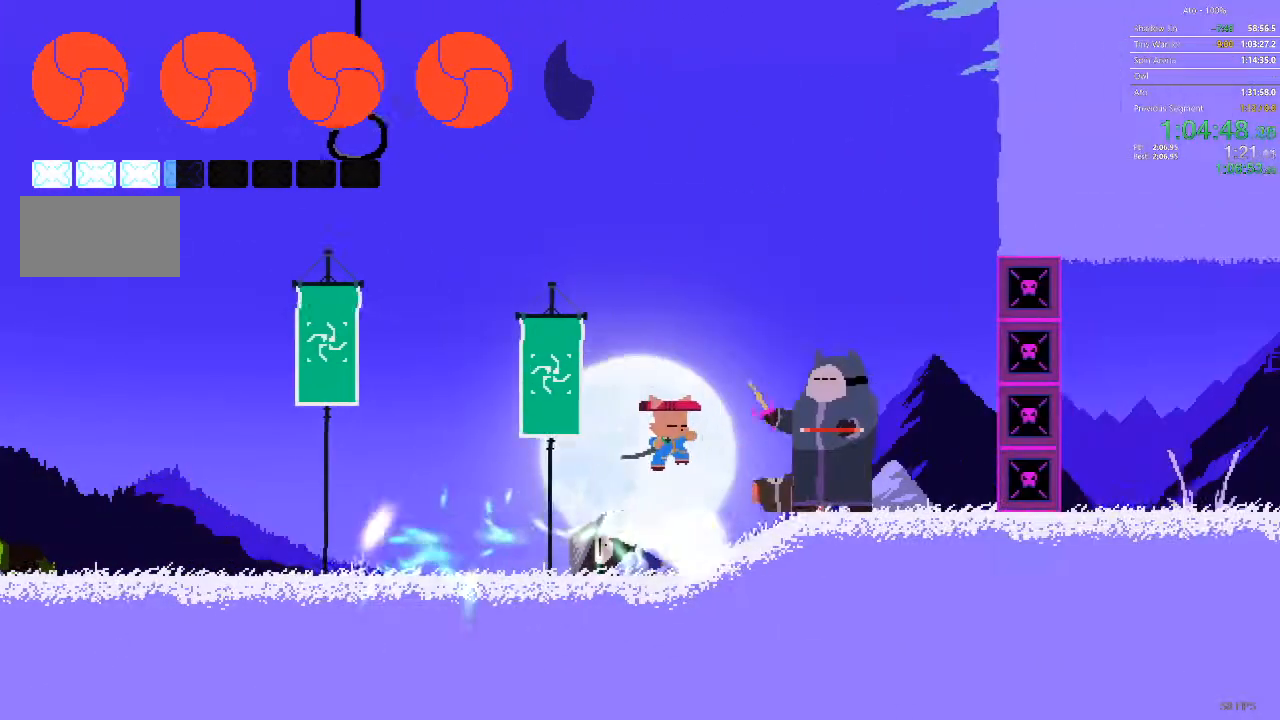
{"buttons": [], "events": [[100, "DPAD_RIGHT", "up"]]}
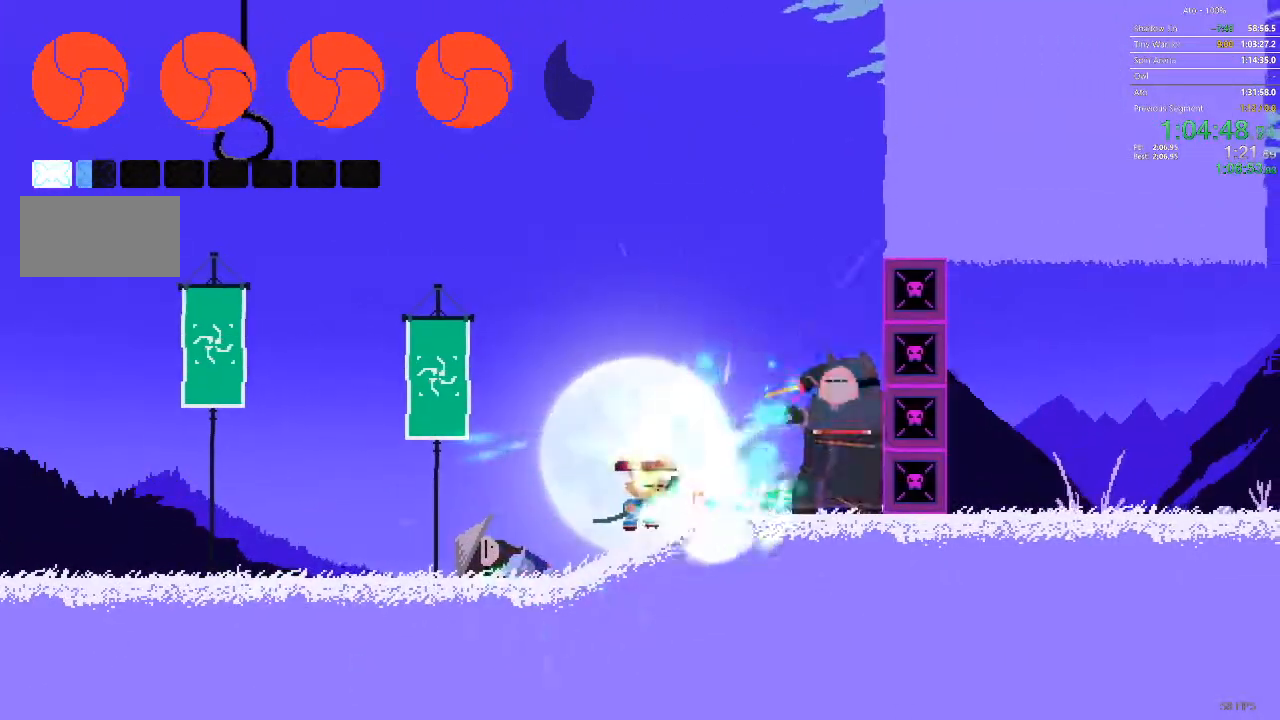
{"buttons": [], "events": [[33, "DPAD_RIGHT", "down"], [433, "DPAD_RIGHT", "up"]]}
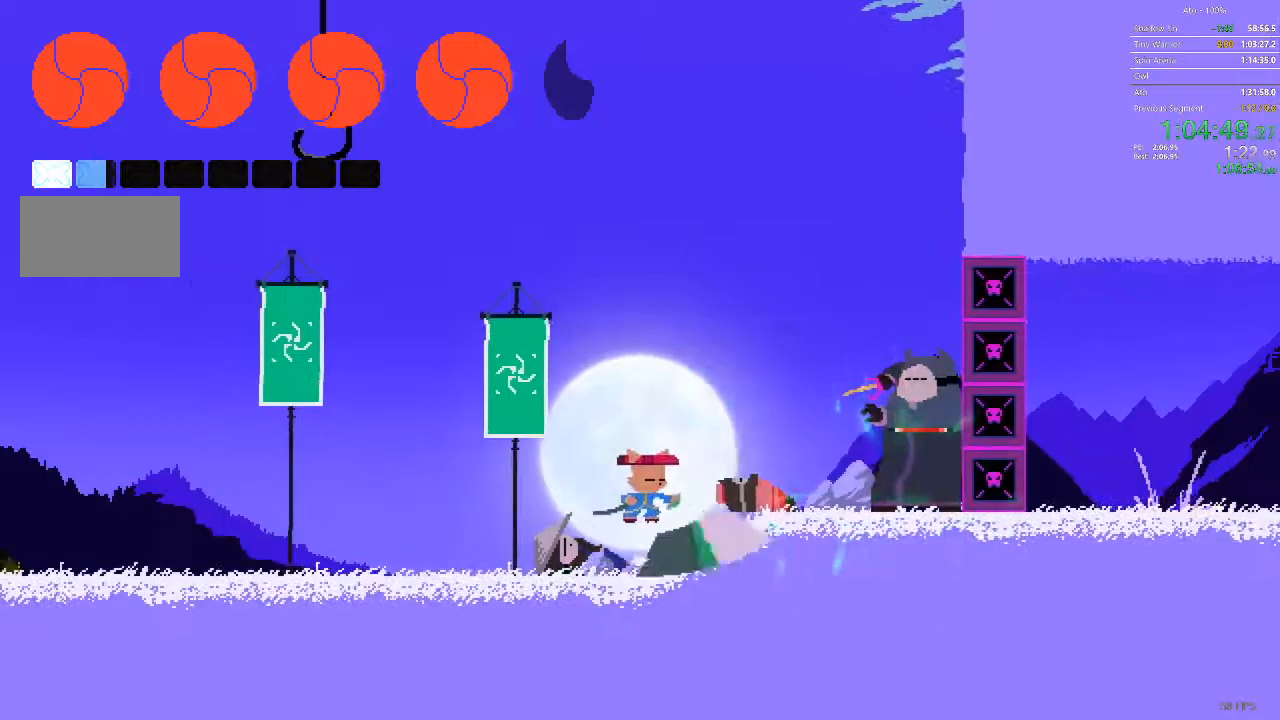
{"buttons": ["DPAD_RIGHT"], "events": [[17, "DPAD_LEFT", "down"], [433, "DPAD_LEFT", "up"], [483, "DPAD_RIGHT", "down"]]}
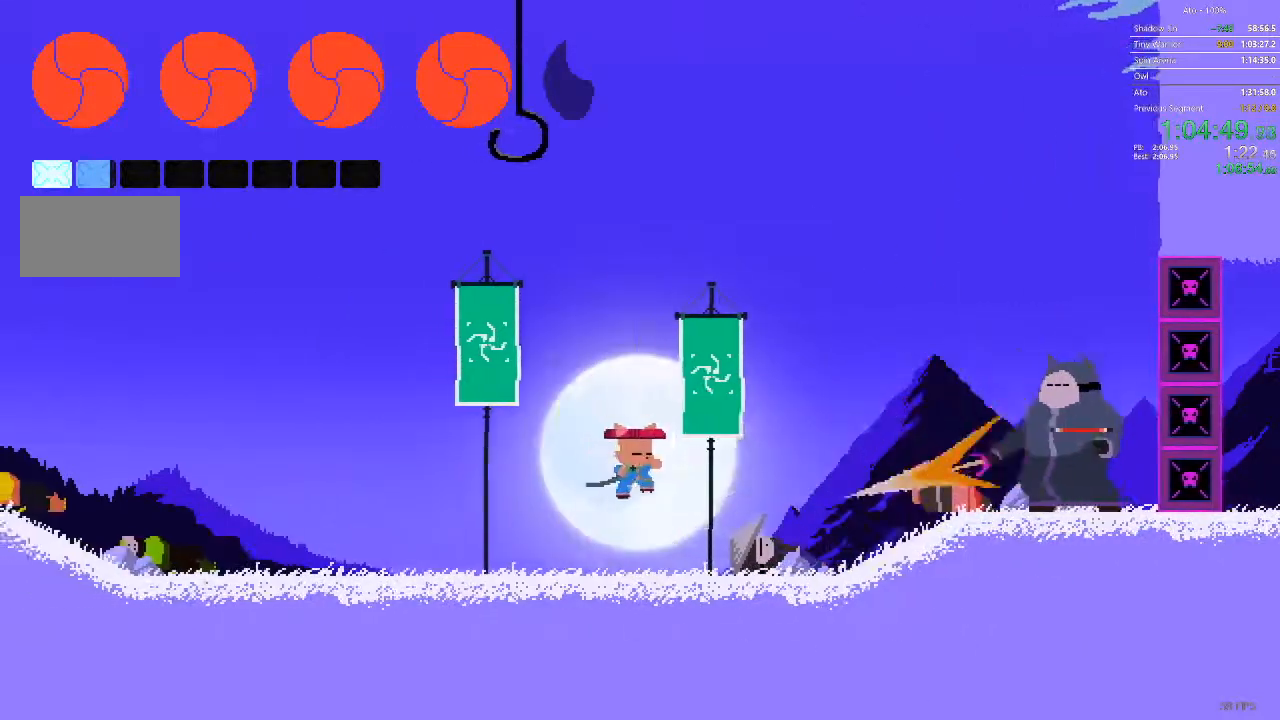
{"buttons": [], "events": [[133, "DPAD_RIGHT", "up"]]}
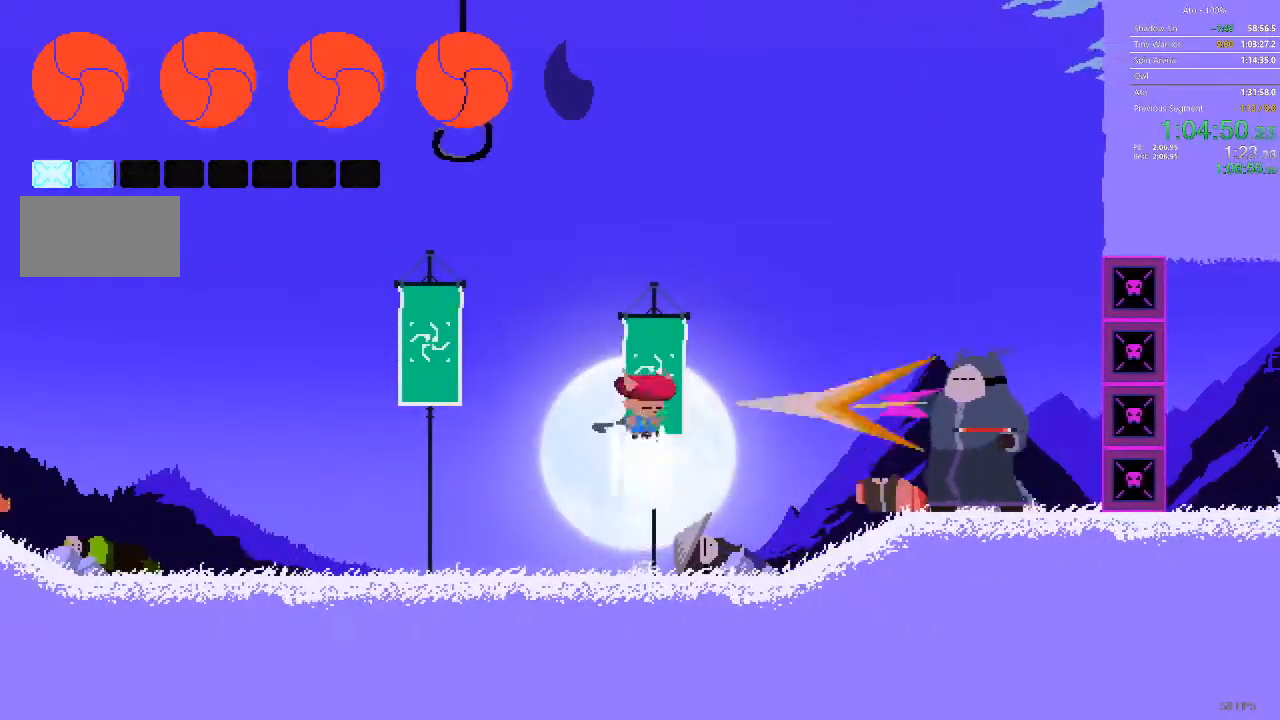
{"buttons": ["DPAD_DOWN", "DPAD_RIGHT"], "events": [[50, "DPAD_DOWN", "down"], [50, "DPAD_RIGHT", "down"]]}
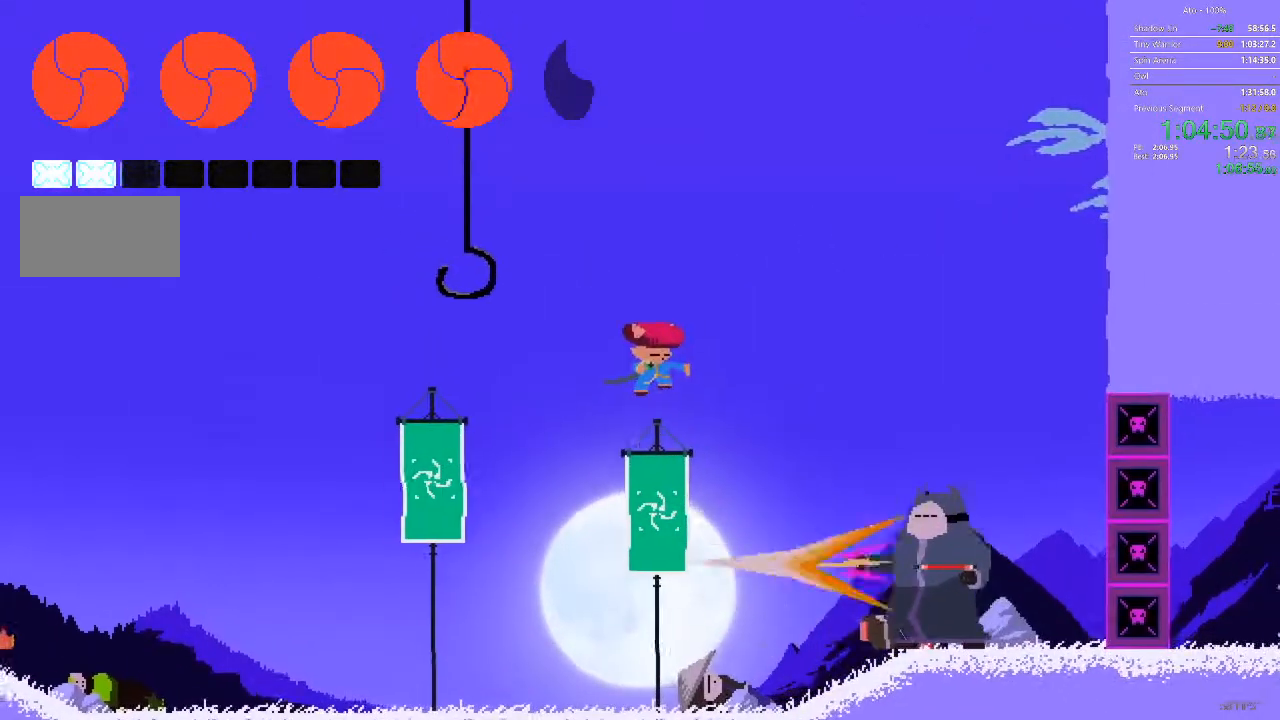
{"buttons": ["DPAD_RIGHT"], "events": [[133, "DPAD_DOWN", "up"], [183, "DPAD_DOWN", "down"], [467, "DPAD_DOWN", "up"]]}
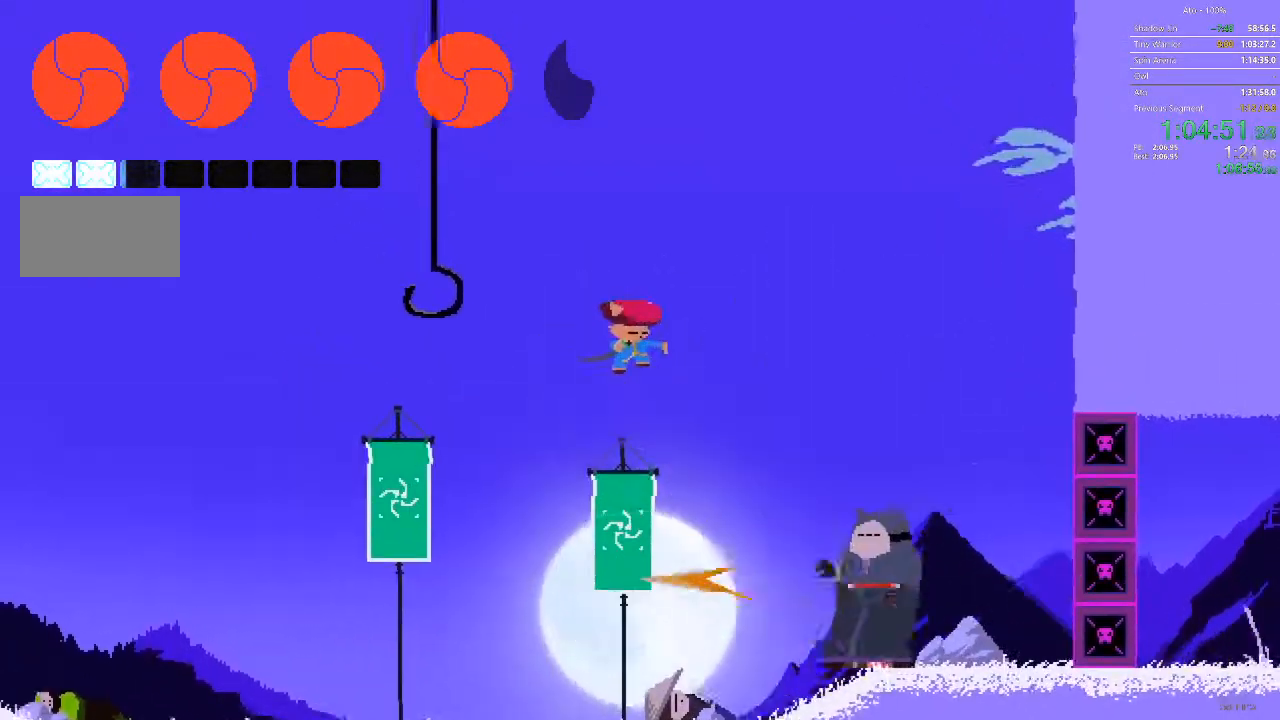
{"buttons": ["DPAD_RIGHT"], "events": [[50, "DPAD_RIGHT", "up"], [100, "DPAD_LEFT", "down"], [167, "DPAD_LEFT", "up"], [267, "DPAD_RIGHT", "down"], [433, "DPAD_RIGHT", "up"], [483, "DPAD_RIGHT", "down"]]}
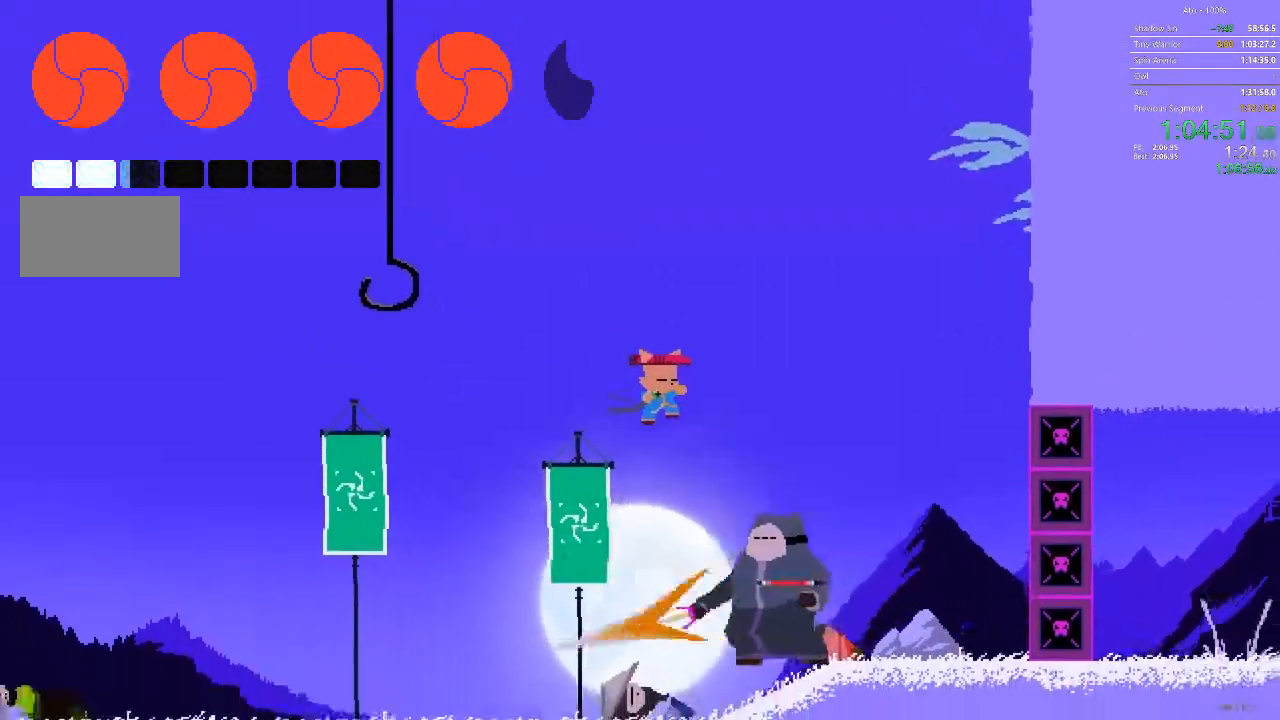
{"buttons": [], "events": [[50, "DPAD_RIGHT", "up"]]}
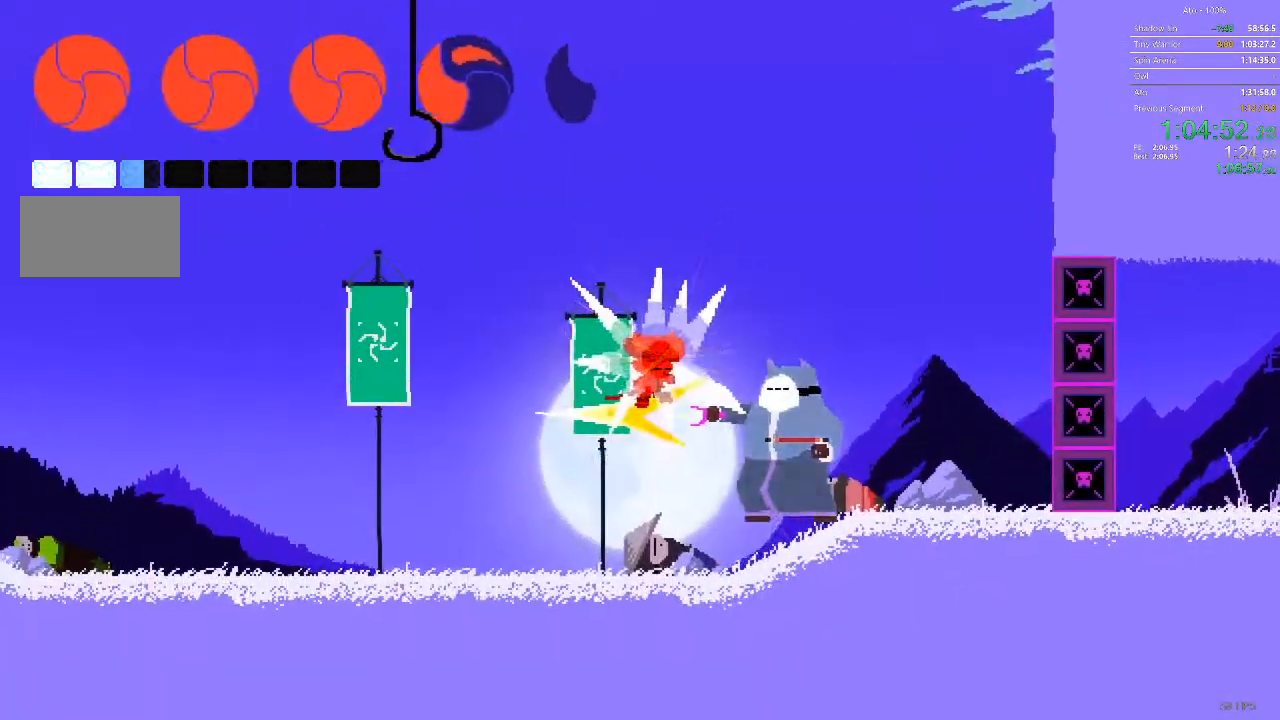
{"buttons": ["DPAD_RIGHT"], "events": [[17, "DPAD_RIGHT", "down"]]}